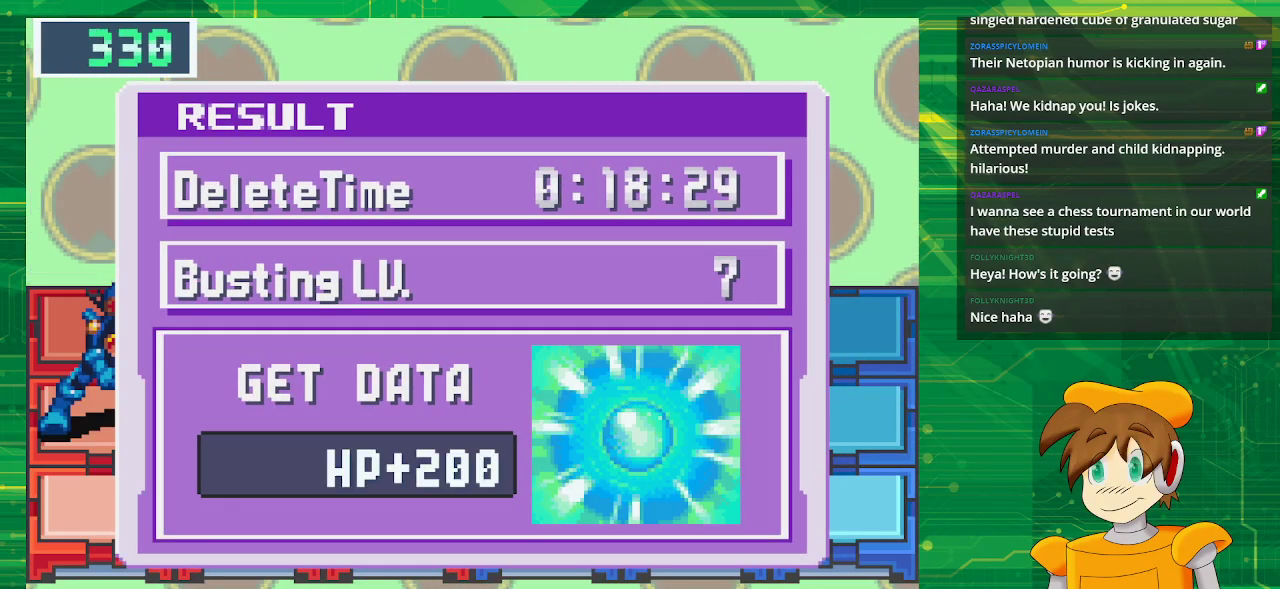
Gameplay with a controller (Nintendo layout); each line is a JSON object with the inputs held at the frame after it. "events" lists button and stick changes between this image and that frame as [ms after this image, input, new state], when the widget could be followed in between. Not read: L3 R3.
{"buttons": [], "events": [[317, "A", "down"], [467, "A", "up"]]}
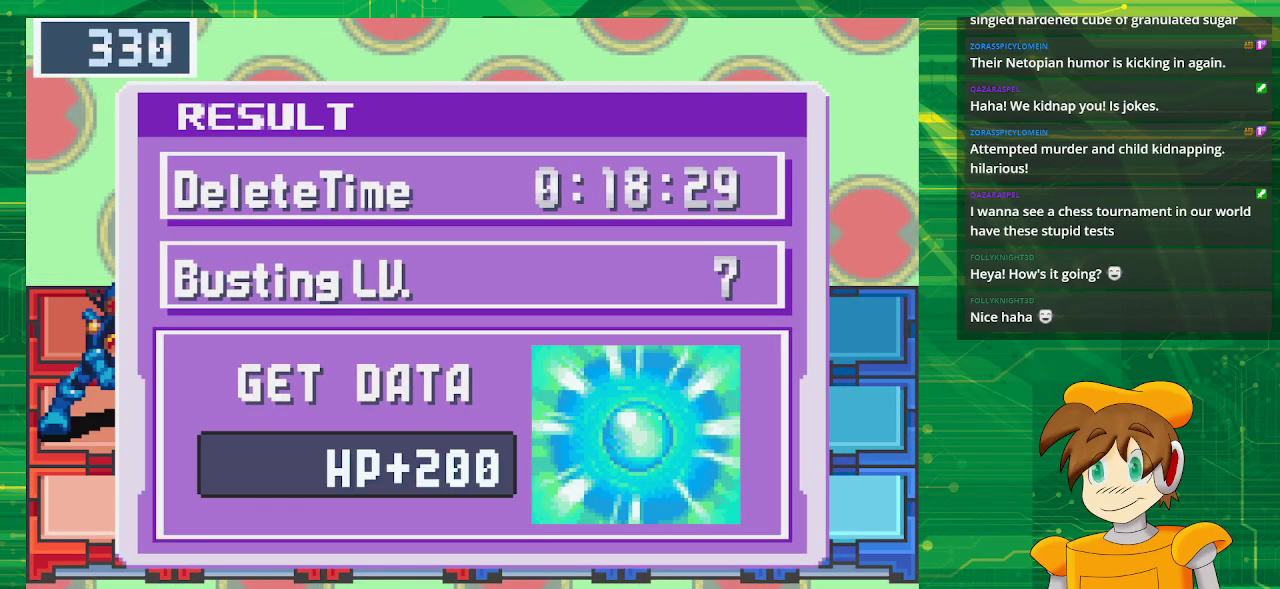
{"buttons": [], "events": []}
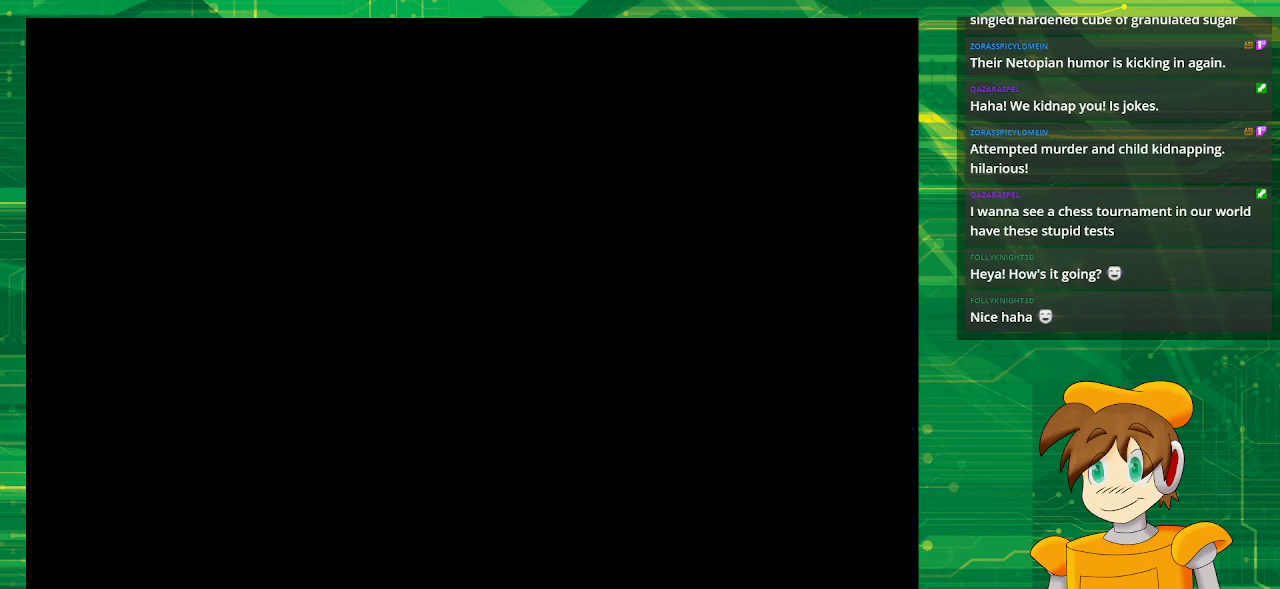
{"buttons": [], "events": []}
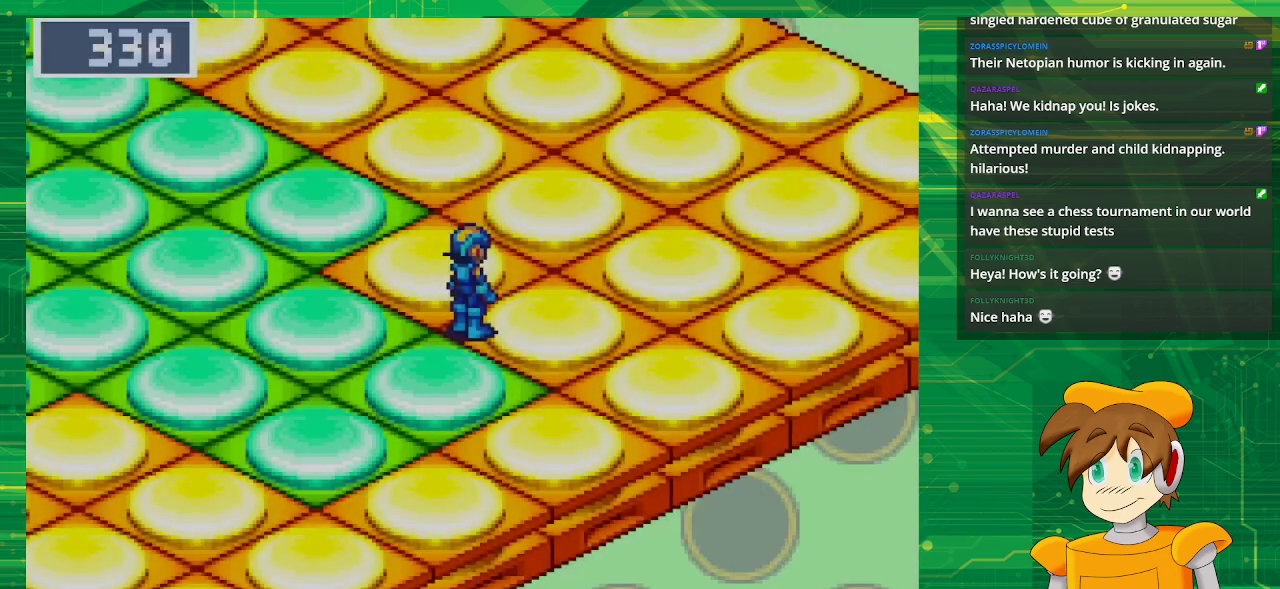
{"buttons": [], "events": []}
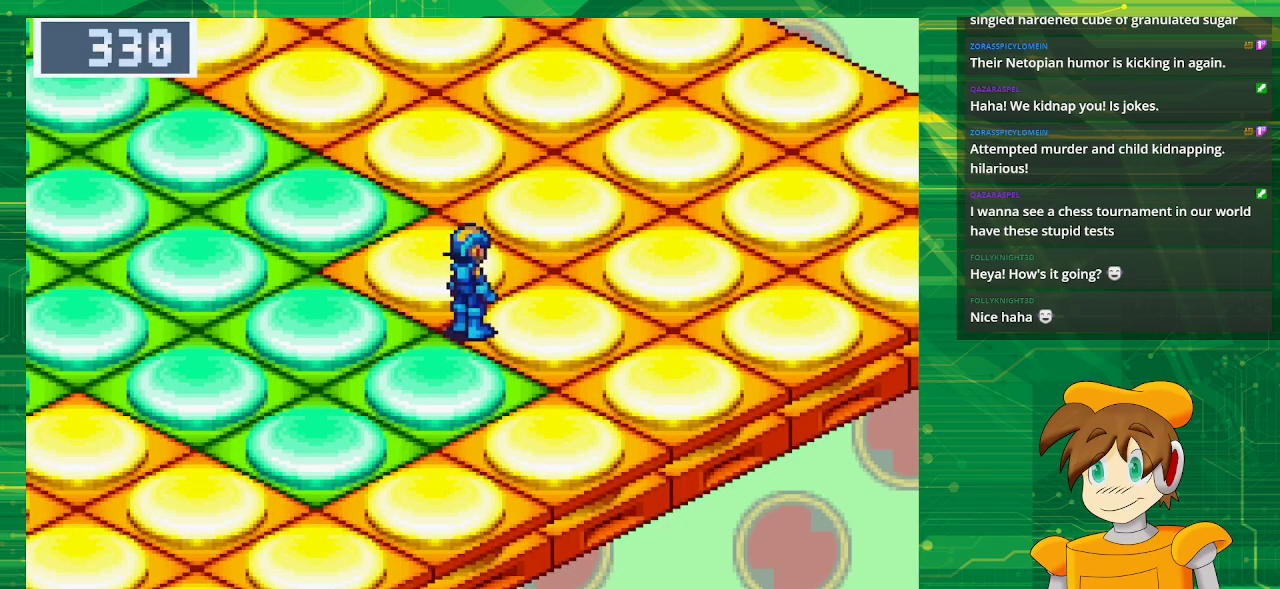
{"buttons": ["B", "DPAD_RIGHT"], "events": [[17, "DPAD_RIGHT", "down"], [33, "B", "down"]]}
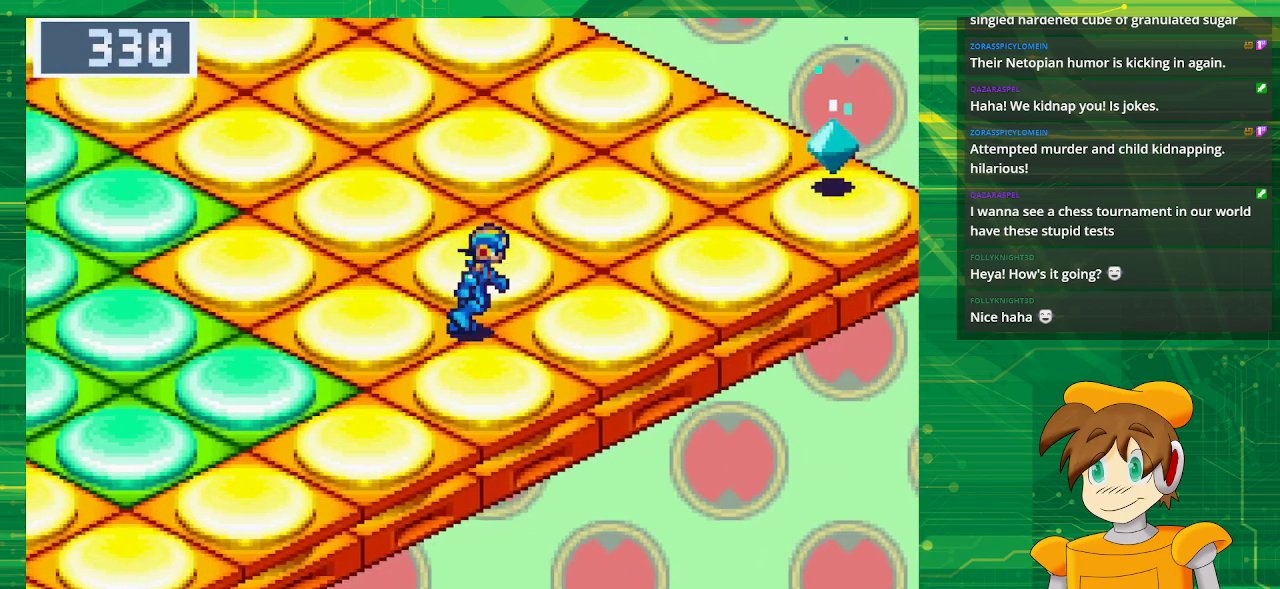
{"buttons": ["B", "DPAD_RIGHT"], "events": []}
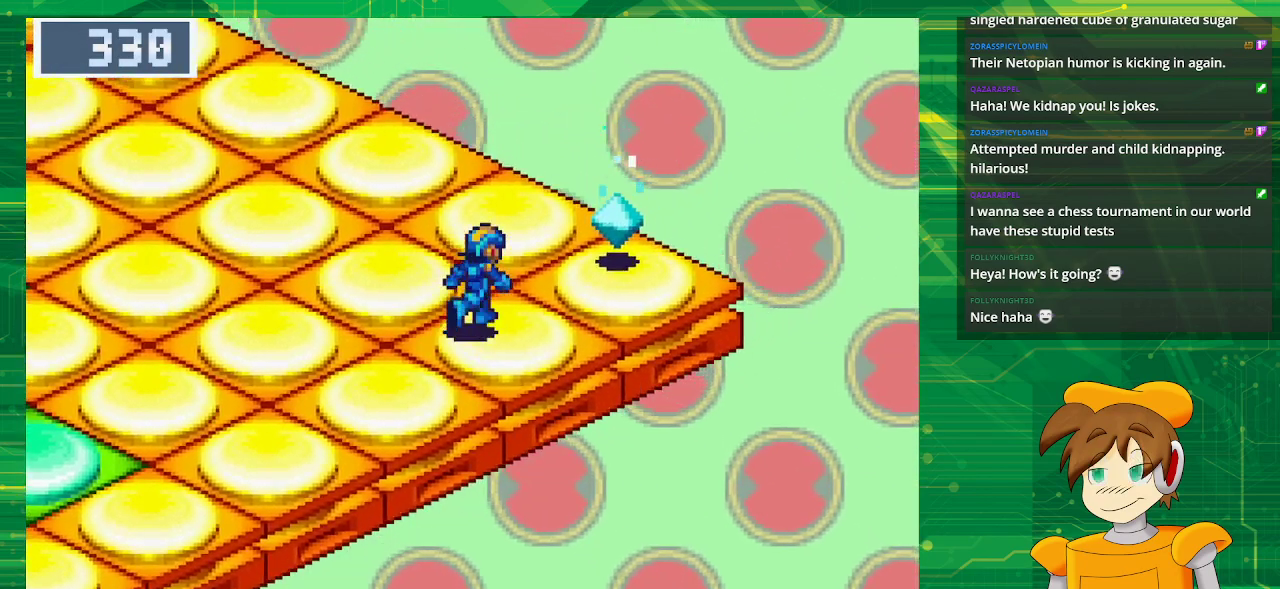
{"buttons": [], "events": [[250, "A", "down"], [367, "B", "up"], [400, "DPAD_RIGHT", "up"], [433, "A", "up"]]}
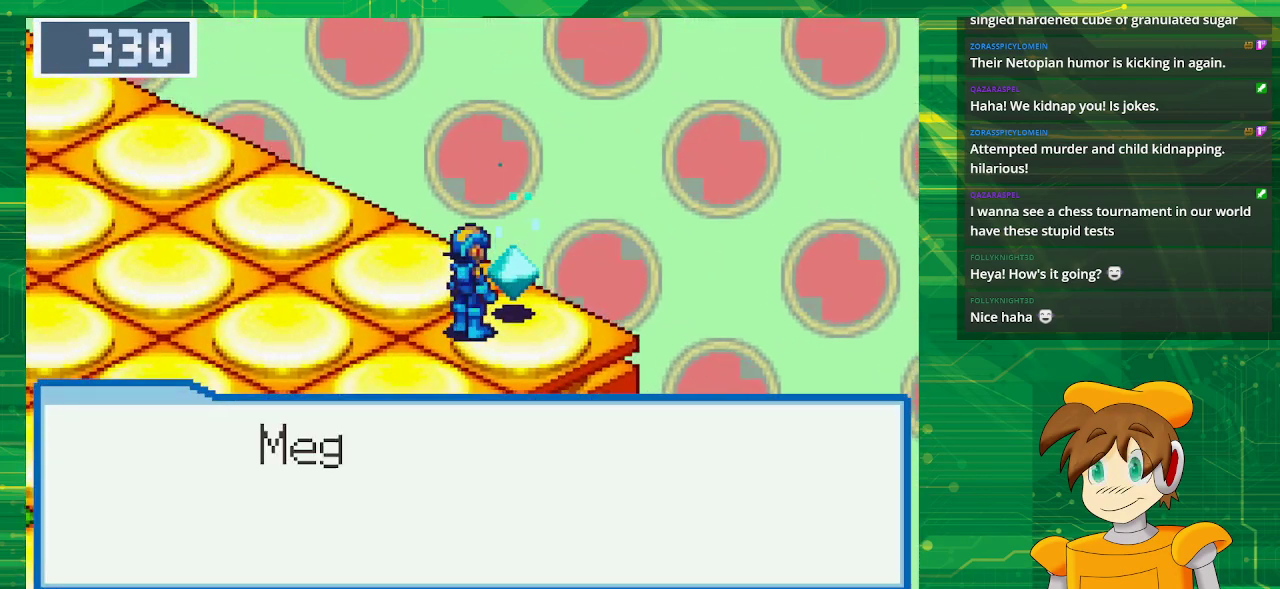
{"buttons": [], "events": []}
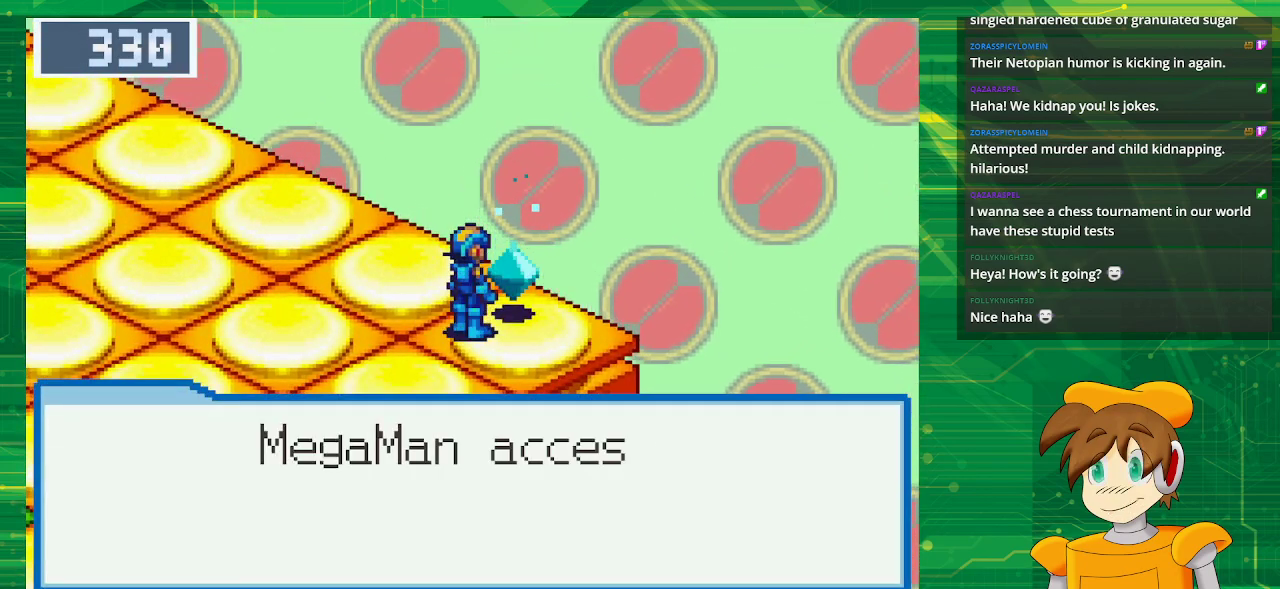
{"buttons": ["A"], "events": [[33, "A", "down"], [217, "A", "up"], [350, "A", "down"]]}
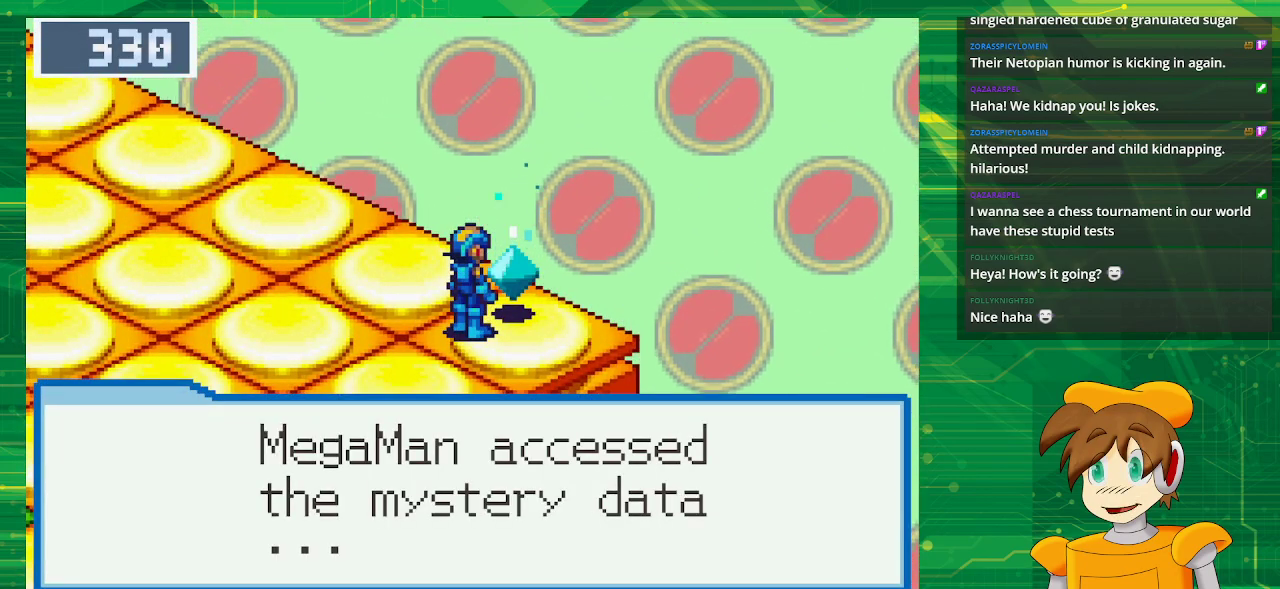
{"buttons": ["A"], "events": [[33, "A", "up"], [133, "A", "down"], [300, "A", "up"], [383, "A", "down"]]}
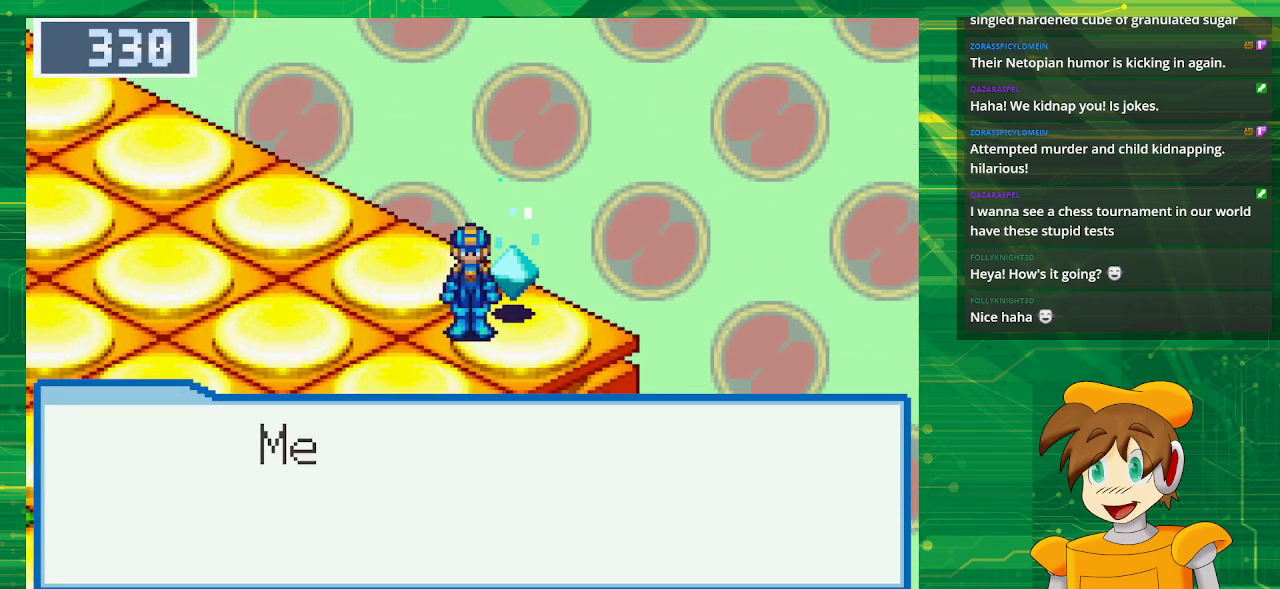
{"buttons": [], "events": [[33, "A", "up"], [150, "A", "down"], [283, "A", "up"]]}
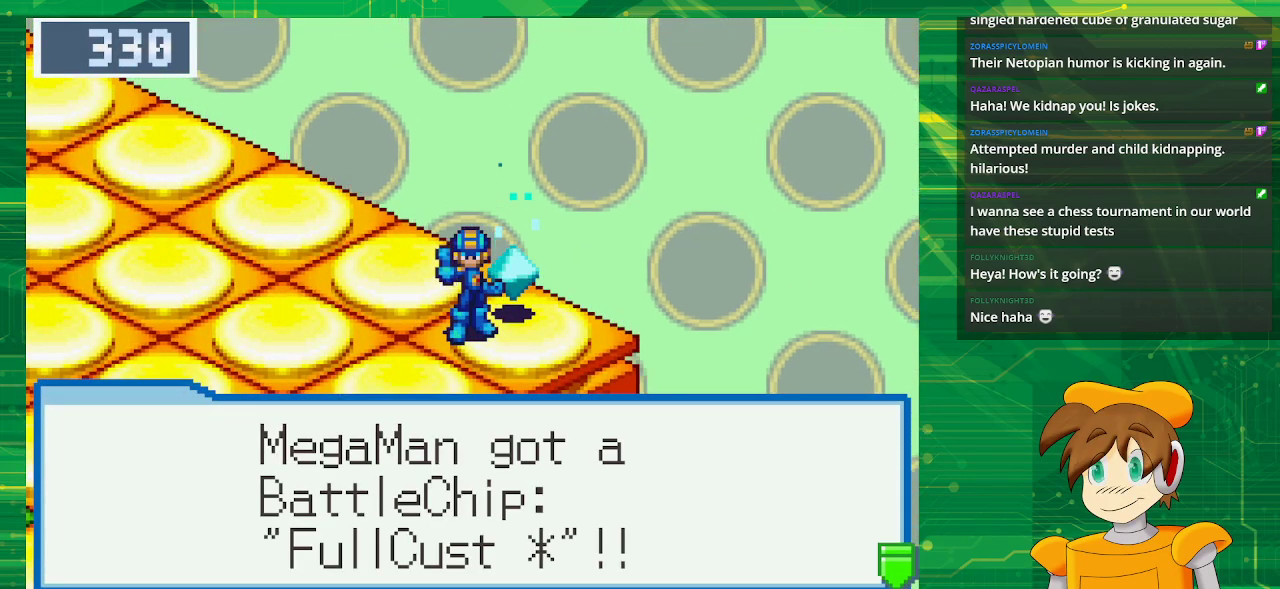
{"buttons": [], "events": []}
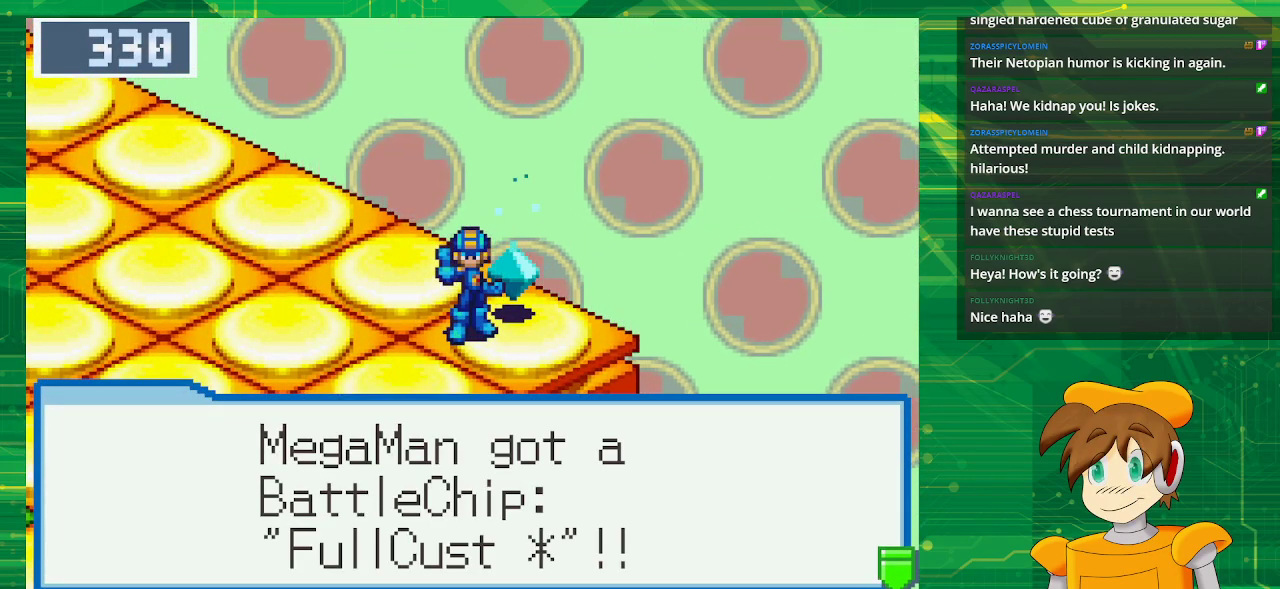
{"buttons": ["A"], "events": [[383, "A", "down"]]}
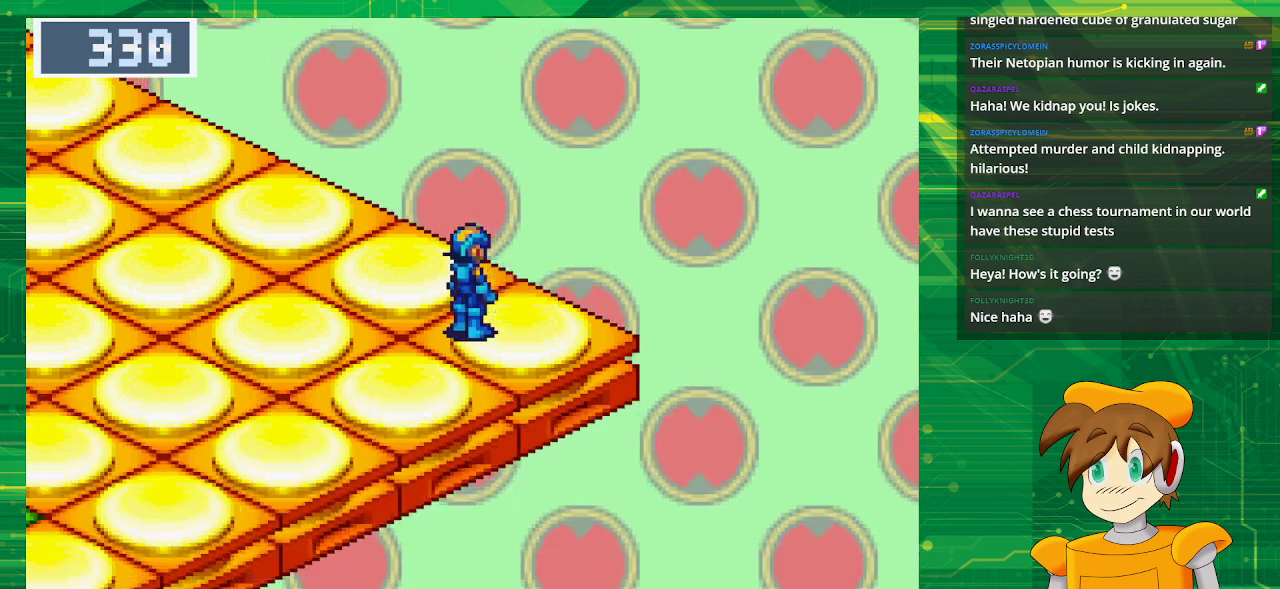
{"buttons": ["B", "DPAD_LEFT"], "events": [[50, "A", "up"], [183, "B", "down"], [183, "DPAD_LEFT", "down"]]}
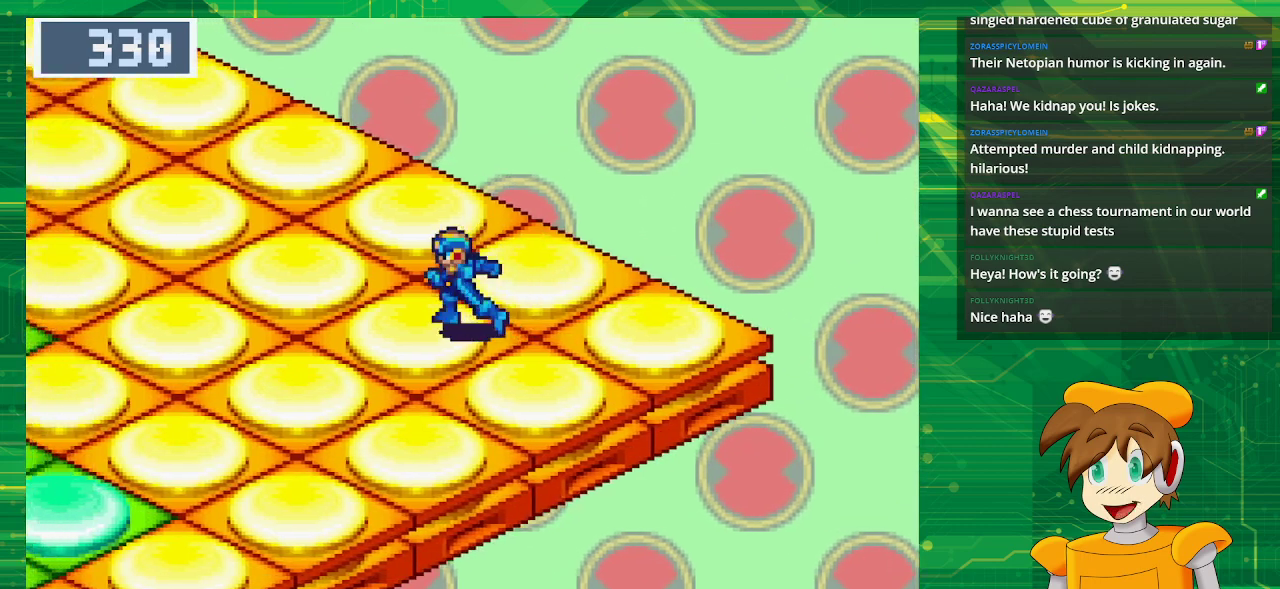
{"buttons": ["B", "DPAD_LEFT"], "events": []}
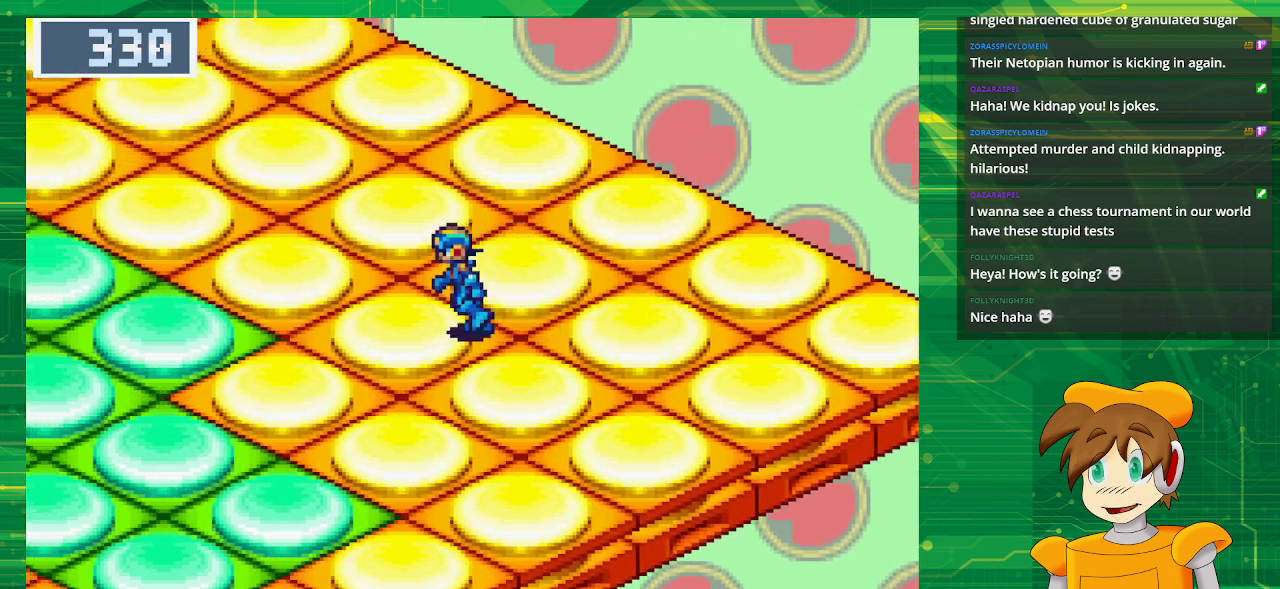
{"buttons": ["B", "DPAD_UP", "DPAD_LEFT"], "events": [[200, "DPAD_UP", "down"]]}
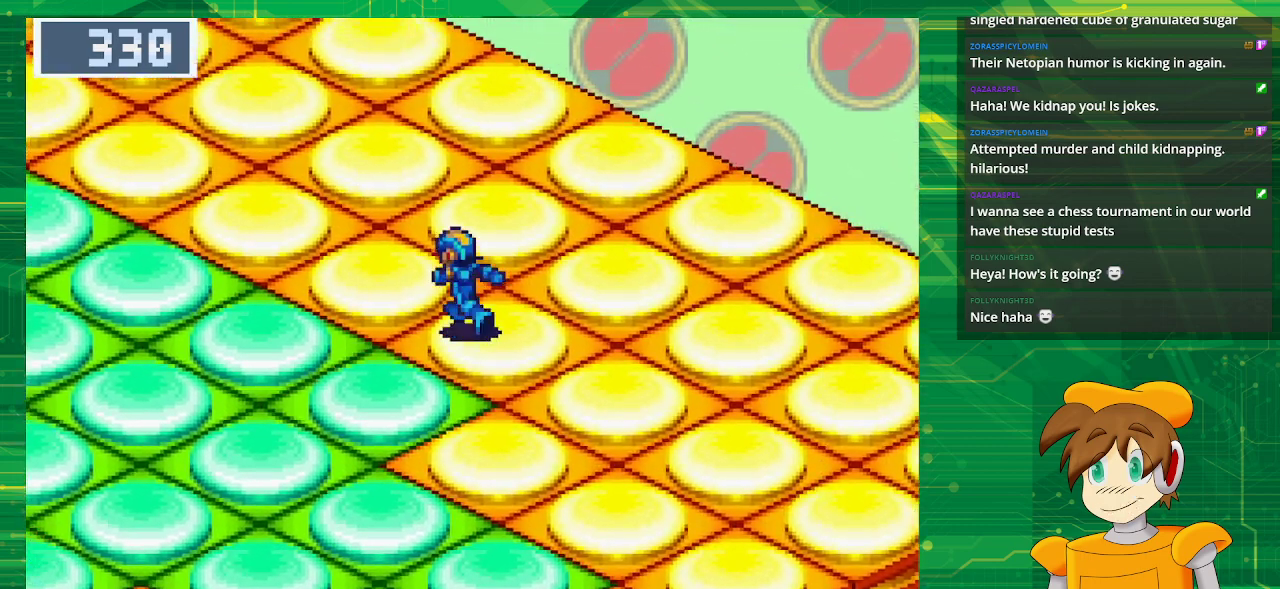
{"buttons": ["B", "DPAD_DOWN", "DPAD_LEFT"], "events": [[83, "DPAD_UP", "up"], [300, "DPAD_DOWN", "down"]]}
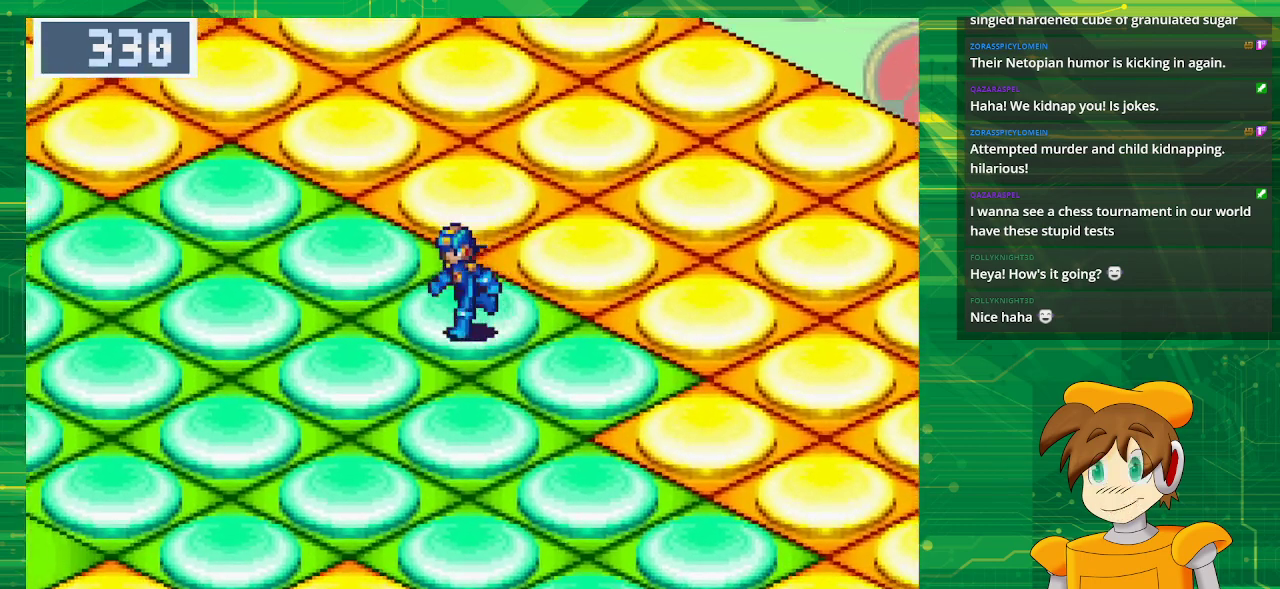
{"buttons": ["B", "DPAD_DOWN", "DPAD_LEFT"], "events": []}
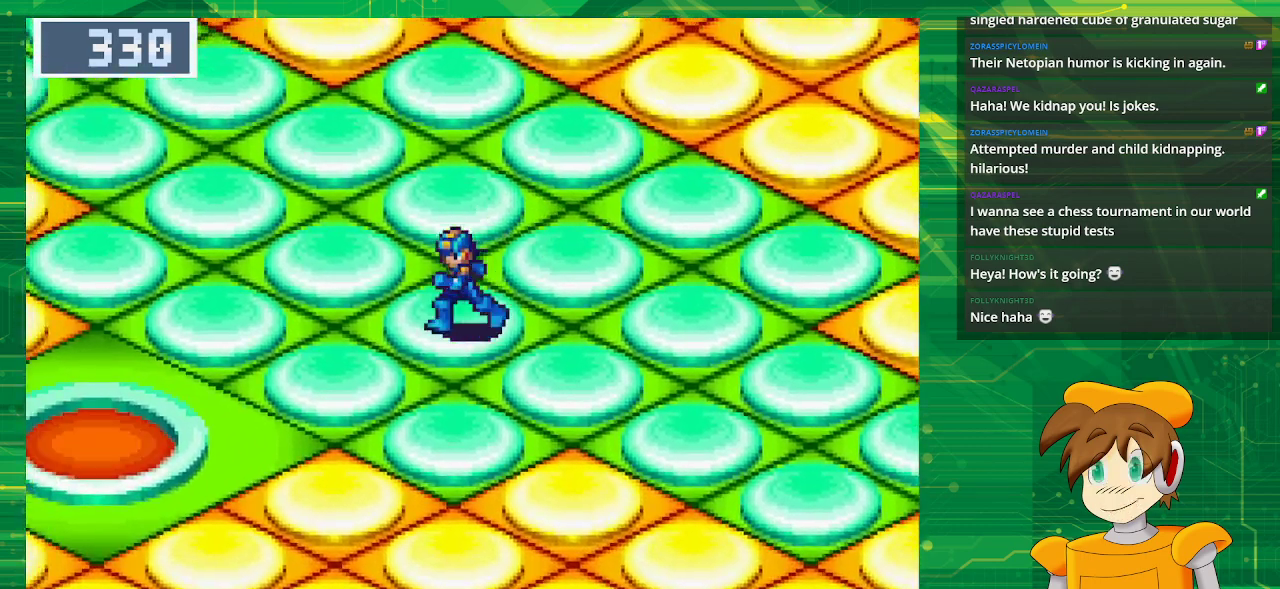
{"buttons": ["B", "DPAD_DOWN", "DPAD_LEFT"], "events": [[217, "DPAD_DOWN", "up"], [500, "DPAD_DOWN", "down"]]}
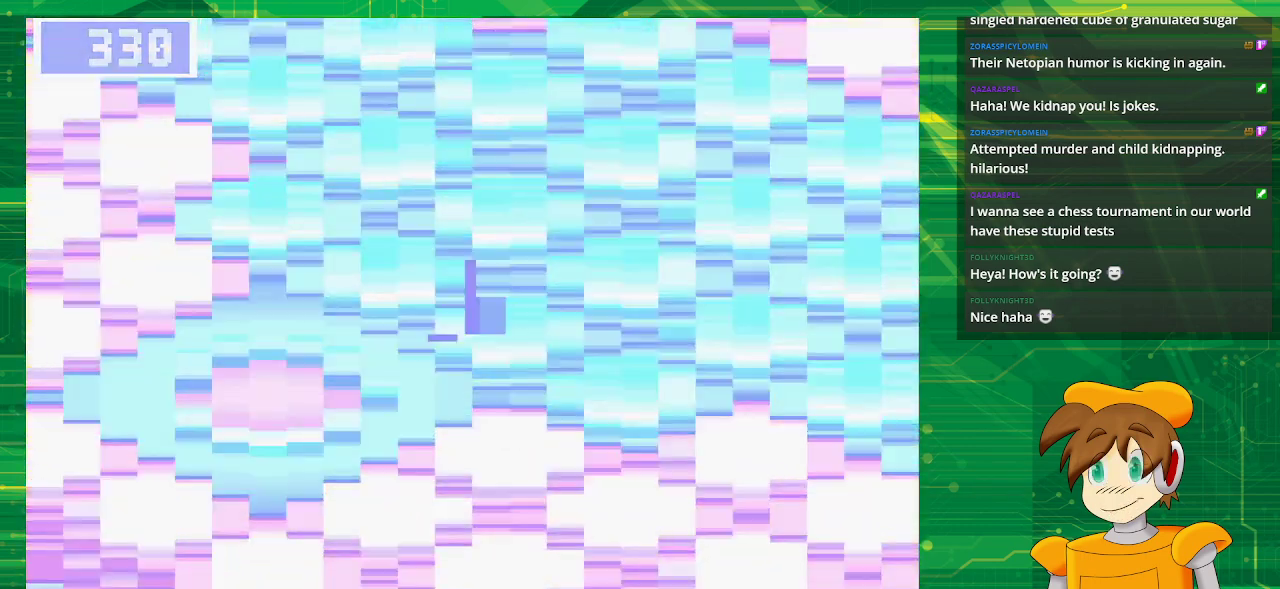
{"buttons": [], "events": [[283, "DPAD_DOWN", "up"], [417, "DPAD_LEFT", "up"], [450, "B", "up"]]}